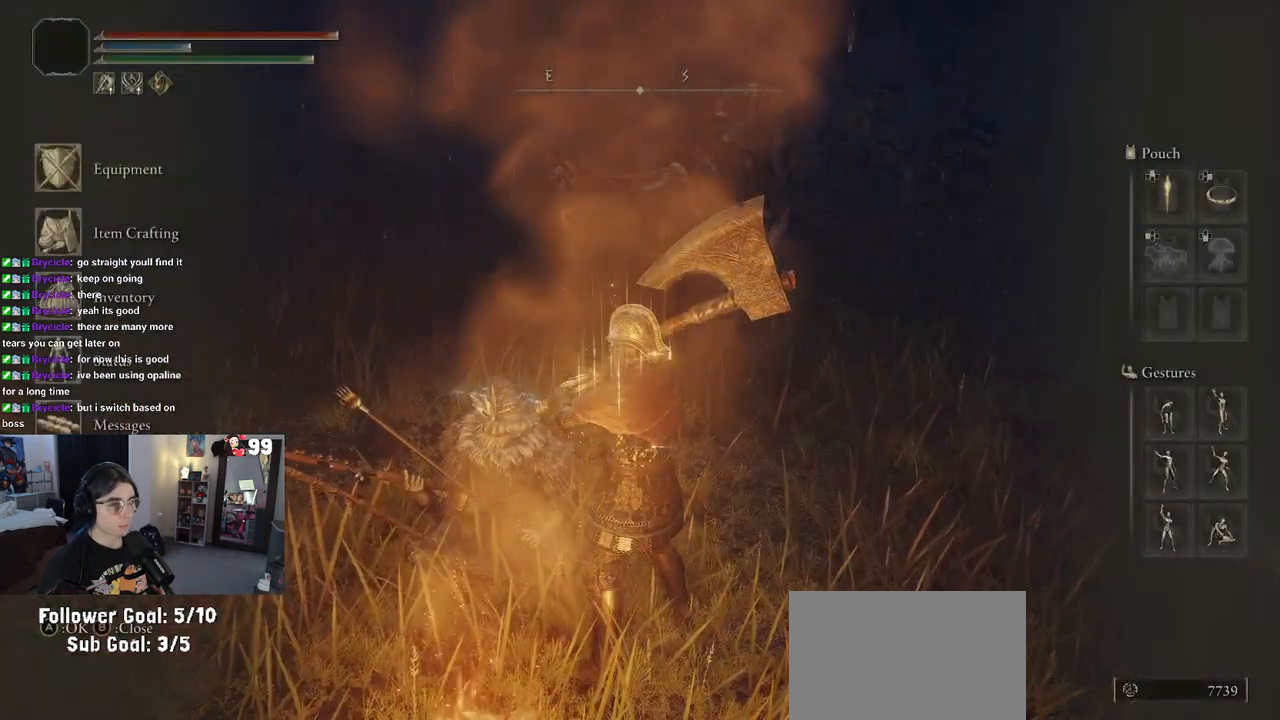
Gameplay with a controller (PlayStation layout); each line is a JSON object with the inputs held at the frame after it. "events" lists button and stick changes between this image and that frame as [ms after this image, input, new state], when the widget could be followed in between.
{"buttons": ["CIRCLE"], "left_stick": "up-left", "right_stick": "center", "events": [[200, "CIRCLE", "down"], [317, "CIRCLE", "up"], [383, "left_stick", "up-left"], [433, "CIRCLE", "down"]]}
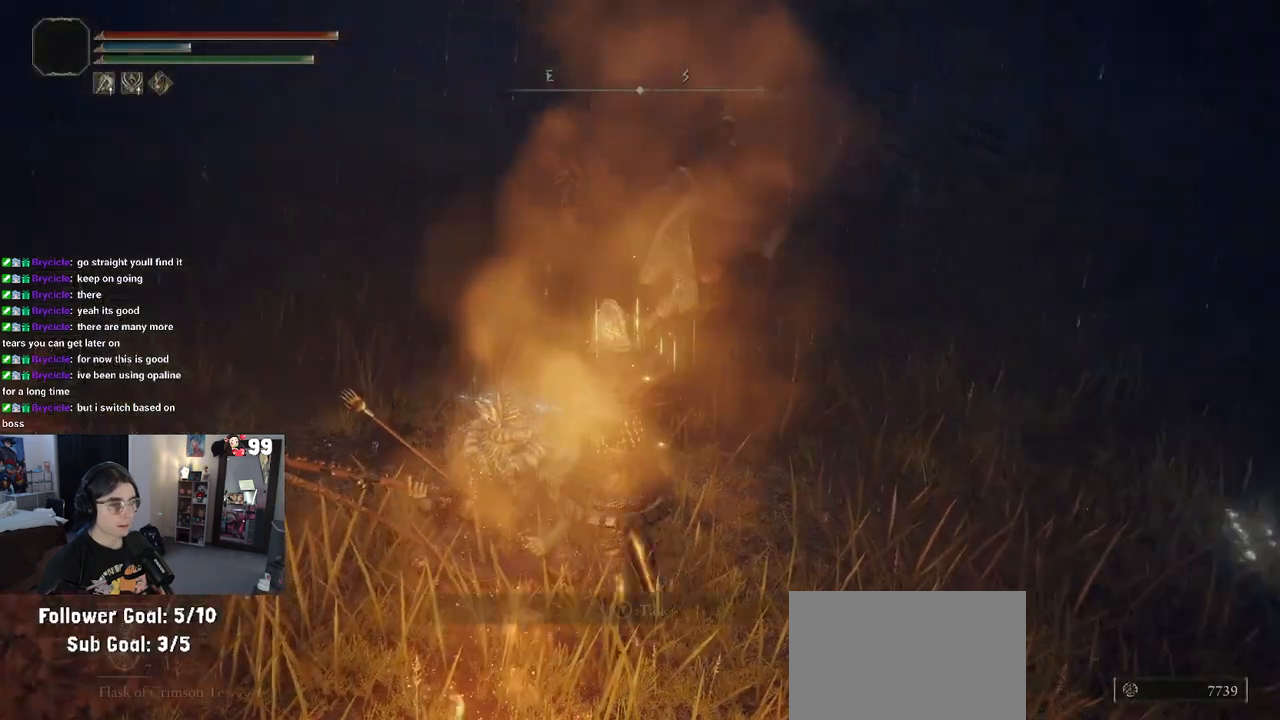
{"buttons": [], "left_stick": "center", "right_stick": "center", "events": [[33, "CIRCLE", "up"], [100, "left_stick", "center"], [133, "TRIANGLE", "down"], [267, "TRIANGLE", "up"]]}
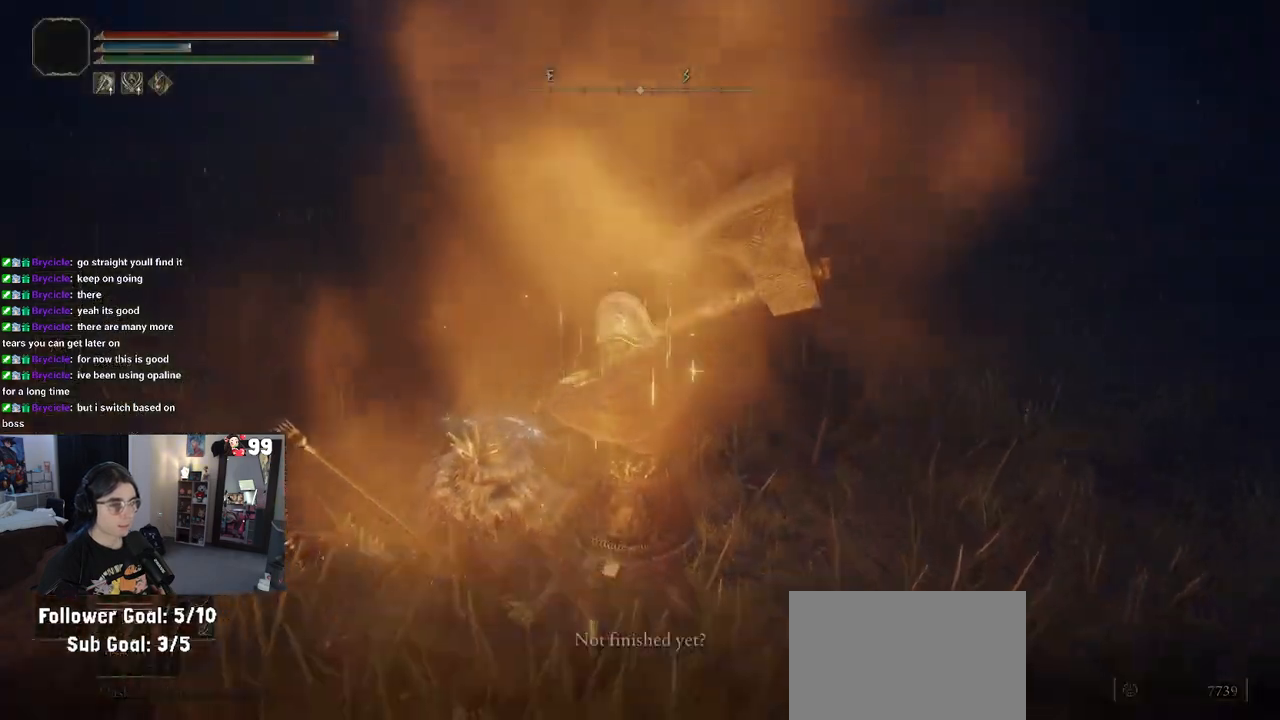
{"buttons": [], "left_stick": "center", "right_stick": "center", "events": []}
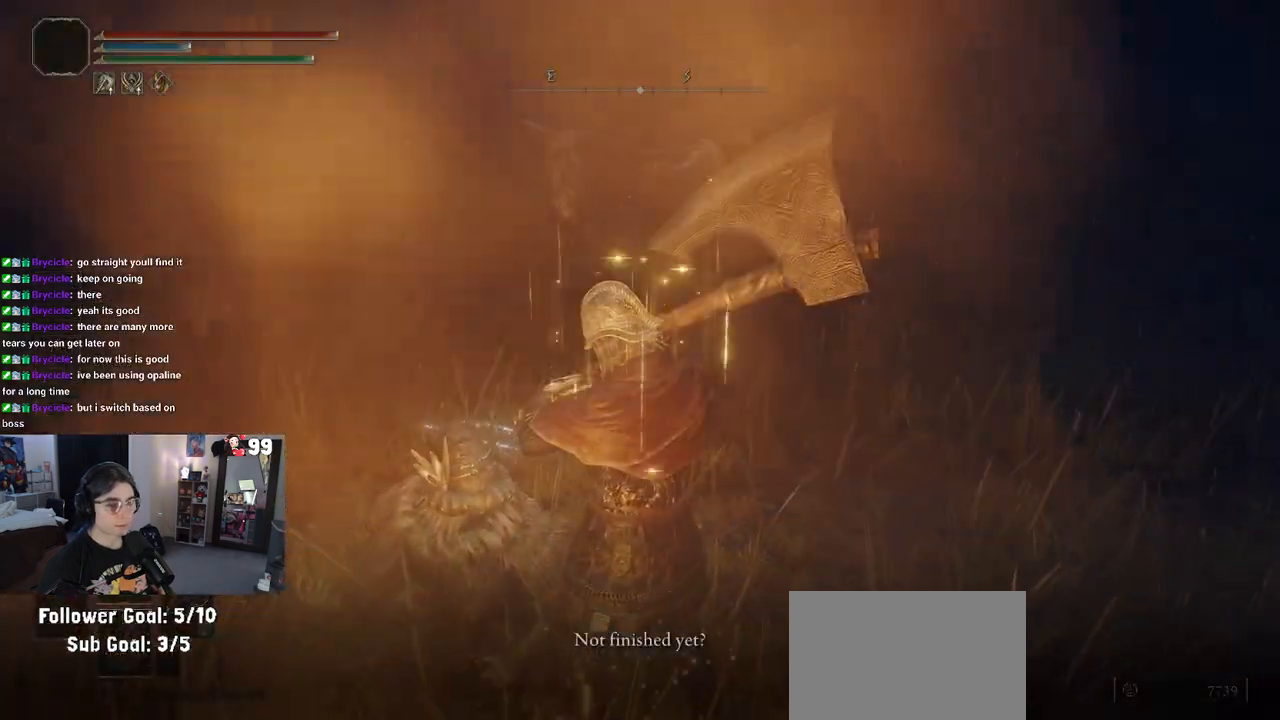
{"buttons": [], "left_stick": "center", "right_stick": "center", "events": [[17, "CROSS", "down"], [117, "CROSS", "up"]]}
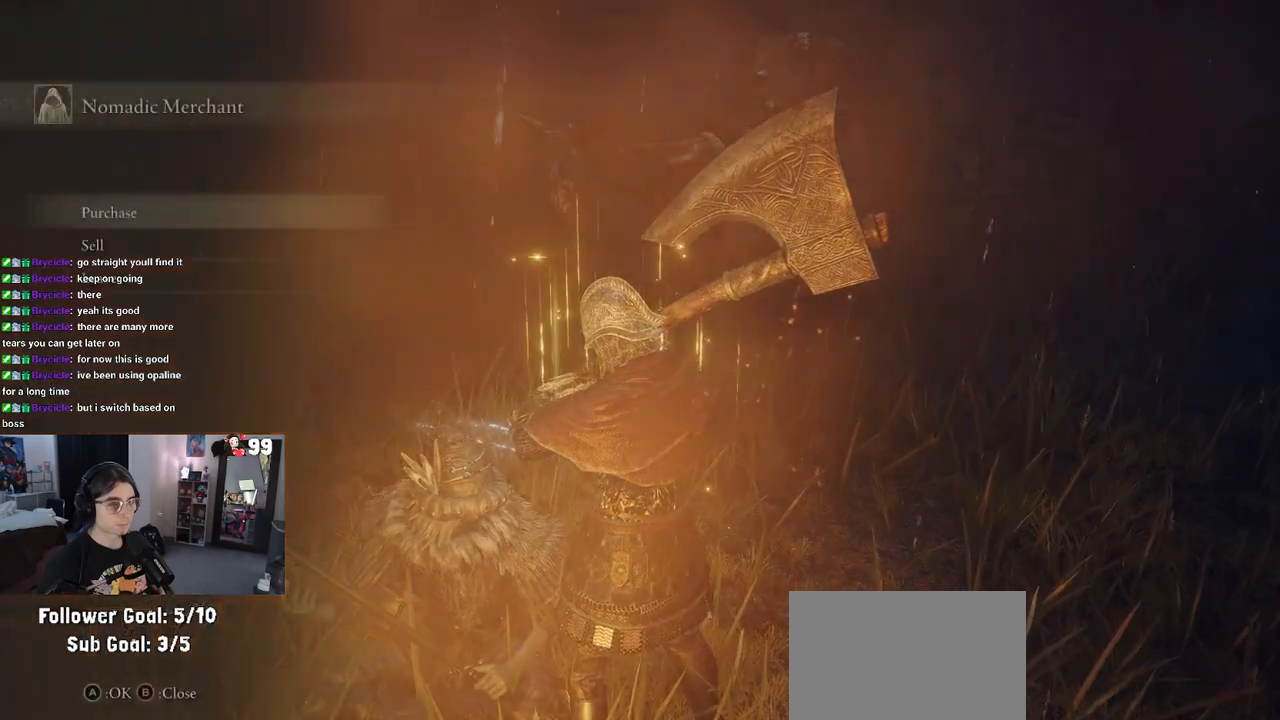
{"buttons": [], "left_stick": "center", "right_stick": "center", "events": [[333, "CROSS", "down"], [450, "CROSS", "up"]]}
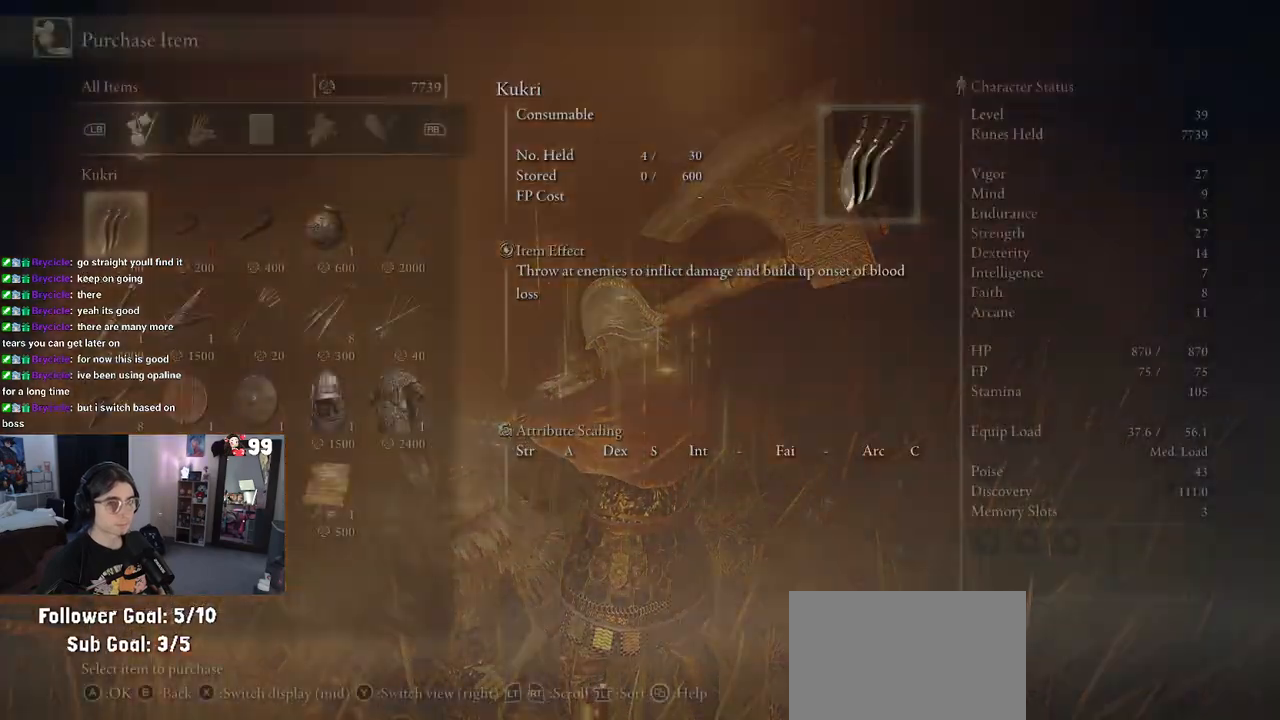
{"buttons": ["DPAD_RIGHT"], "left_stick": "center", "right_stick": "center", "events": [[167, "DPAD_RIGHT", "down"], [283, "DPAD_RIGHT", "up"], [367, "DPAD_RIGHT", "down"]]}
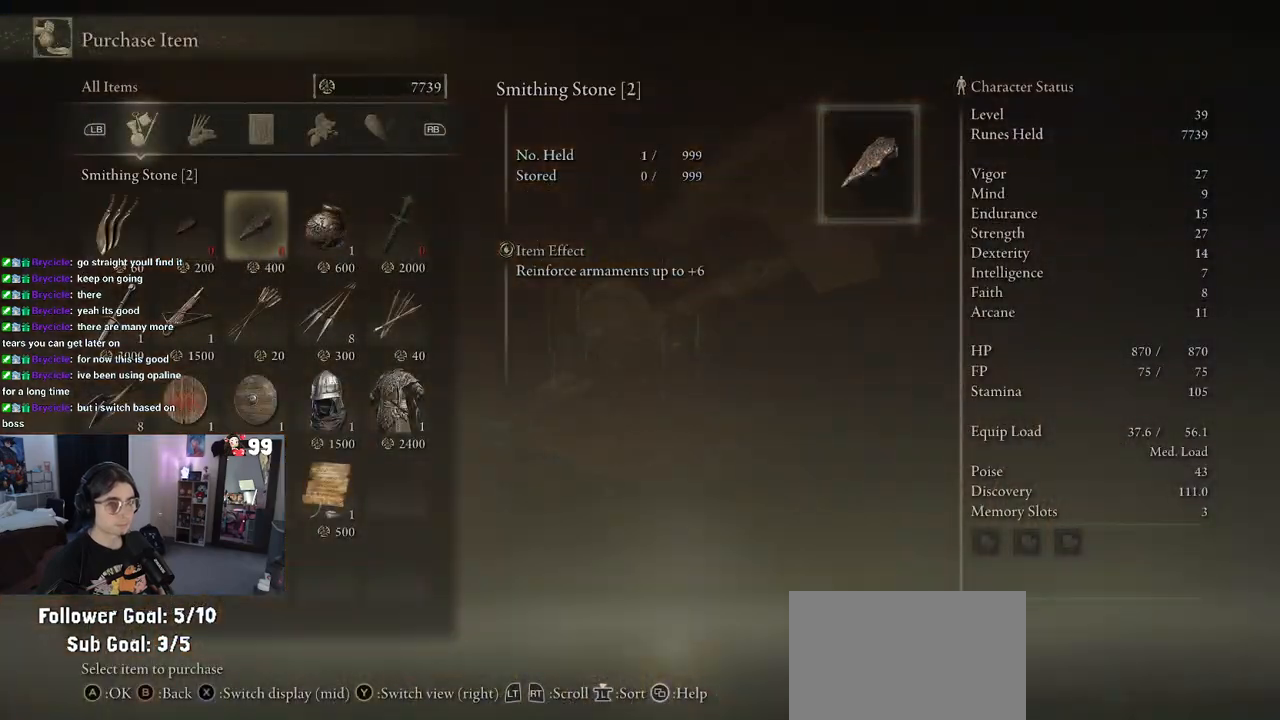
{"buttons": ["DPAD_DOWN"], "left_stick": "center", "right_stick": "center", "events": [[17, "DPAD_RIGHT", "up"], [83, "DPAD_RIGHT", "down"], [150, "DPAD_RIGHT", "up"], [300, "DPAD_DOWN", "down"], [350, "DPAD_DOWN", "up"], [450, "DPAD_DOWN", "down"]]}
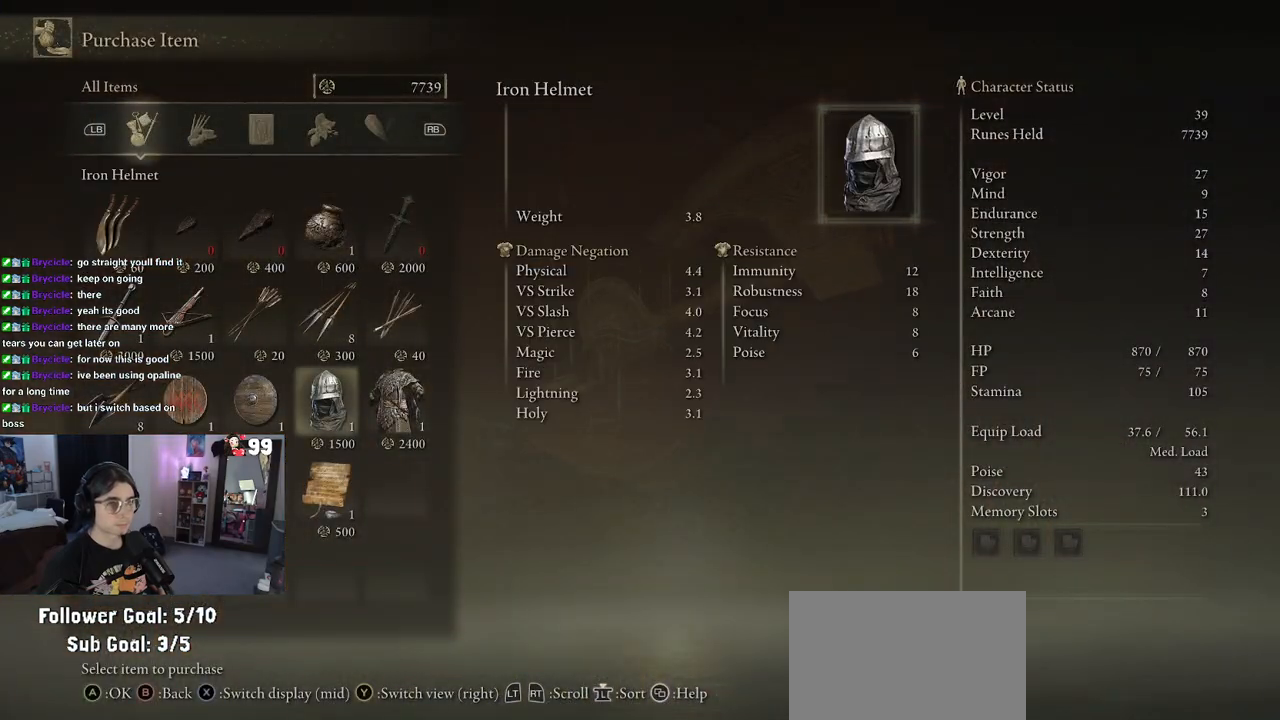
{"buttons": [], "left_stick": "center", "right_stick": "center", "events": [[67, "DPAD_DOWN", "up"]]}
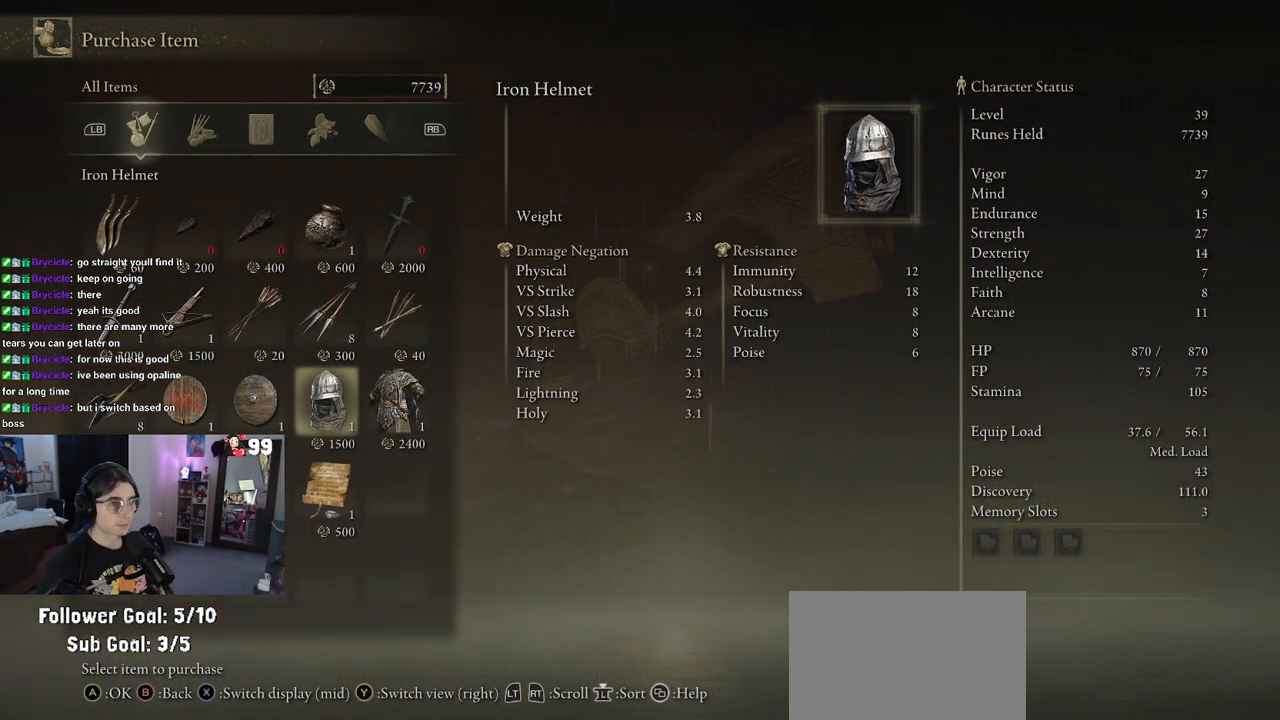
{"buttons": [], "left_stick": "center", "right_stick": "center", "events": [[133, "DPAD_RIGHT", "down"], [217, "DPAD_RIGHT", "up"]]}
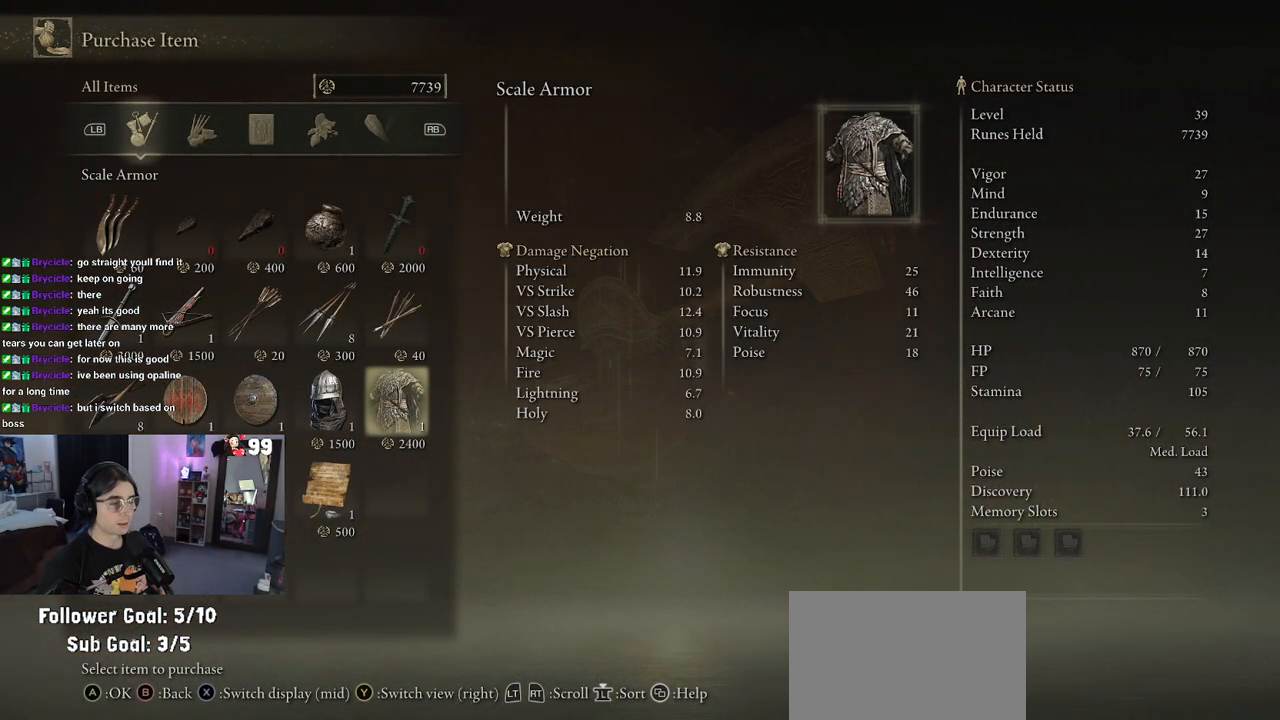
{"buttons": [], "left_stick": "center", "right_stick": "center", "events": [[417, "DPAD_LEFT", "down"], [500, "DPAD_LEFT", "up"]]}
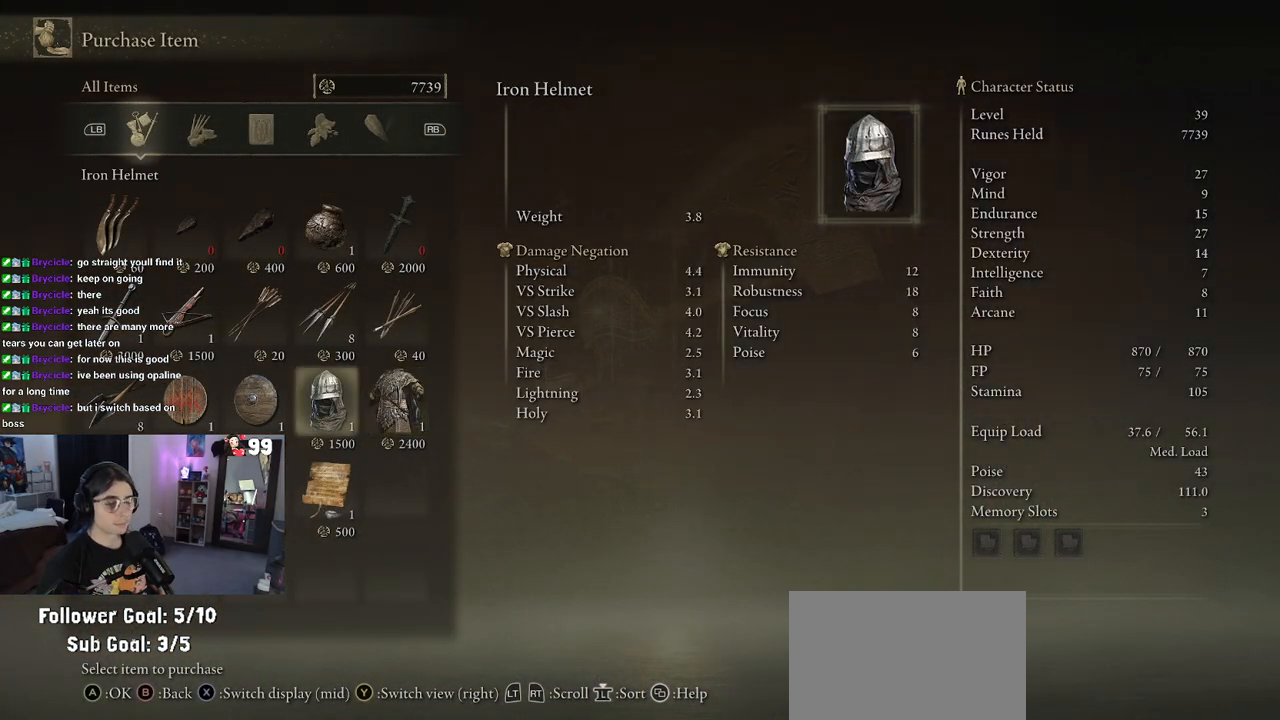
{"buttons": [], "left_stick": "center", "right_stick": "center", "events": [[67, "DPAD_LEFT", "down"], [183, "DPAD_LEFT", "up"]]}
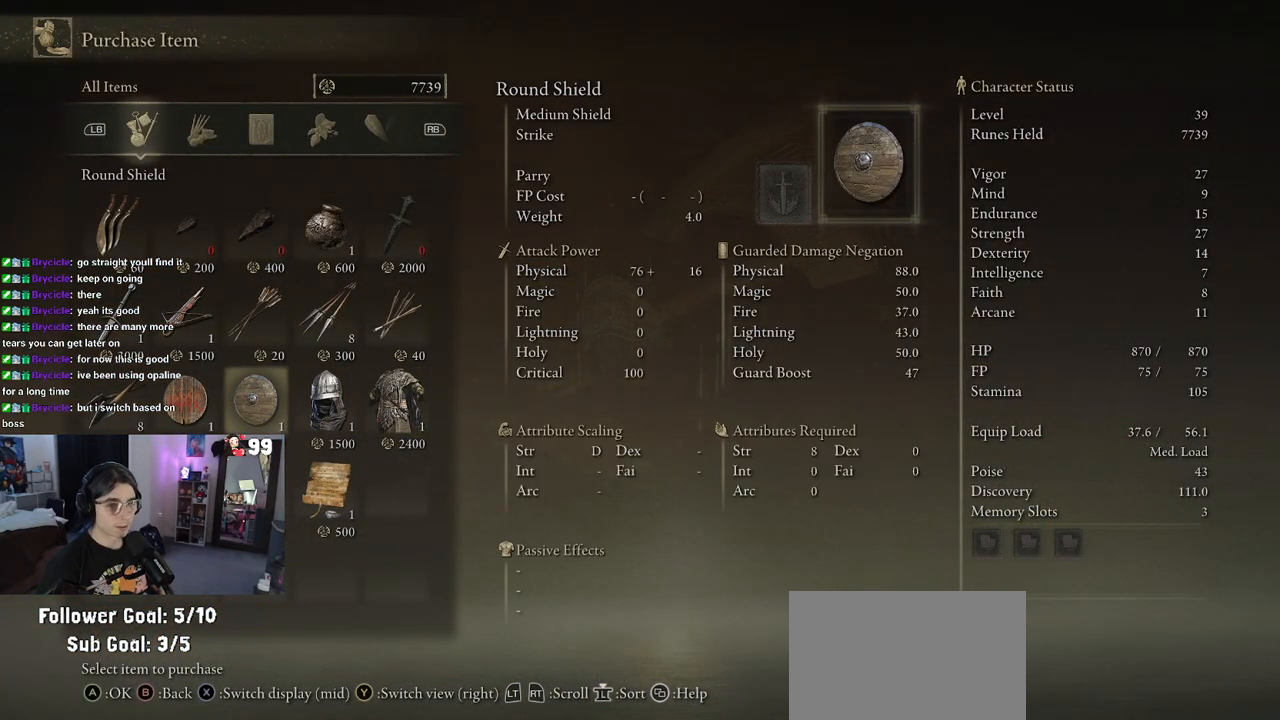
{"buttons": [], "left_stick": "center", "right_stick": "center", "events": []}
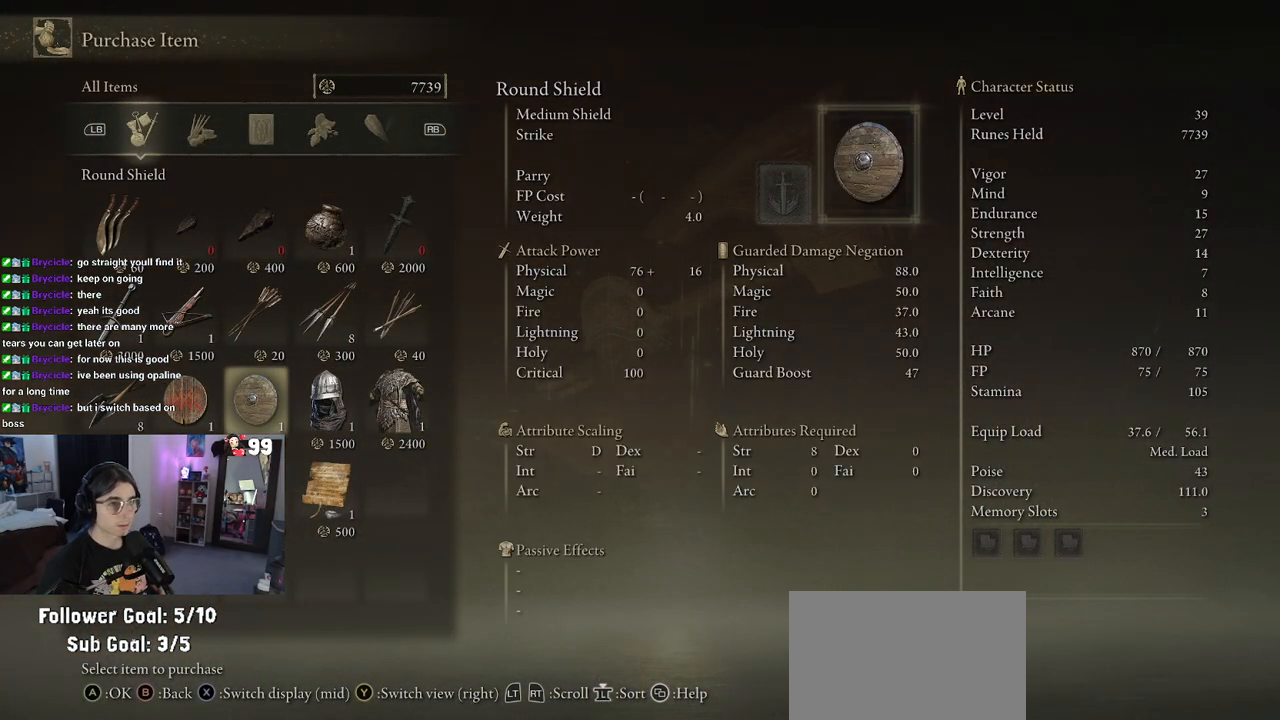
{"buttons": ["DPAD_LEFT"], "left_stick": "center", "right_stick": "center", "events": [[267, "DPAD_LEFT", "down"], [383, "DPAD_LEFT", "up"], [500, "DPAD_LEFT", "down"]]}
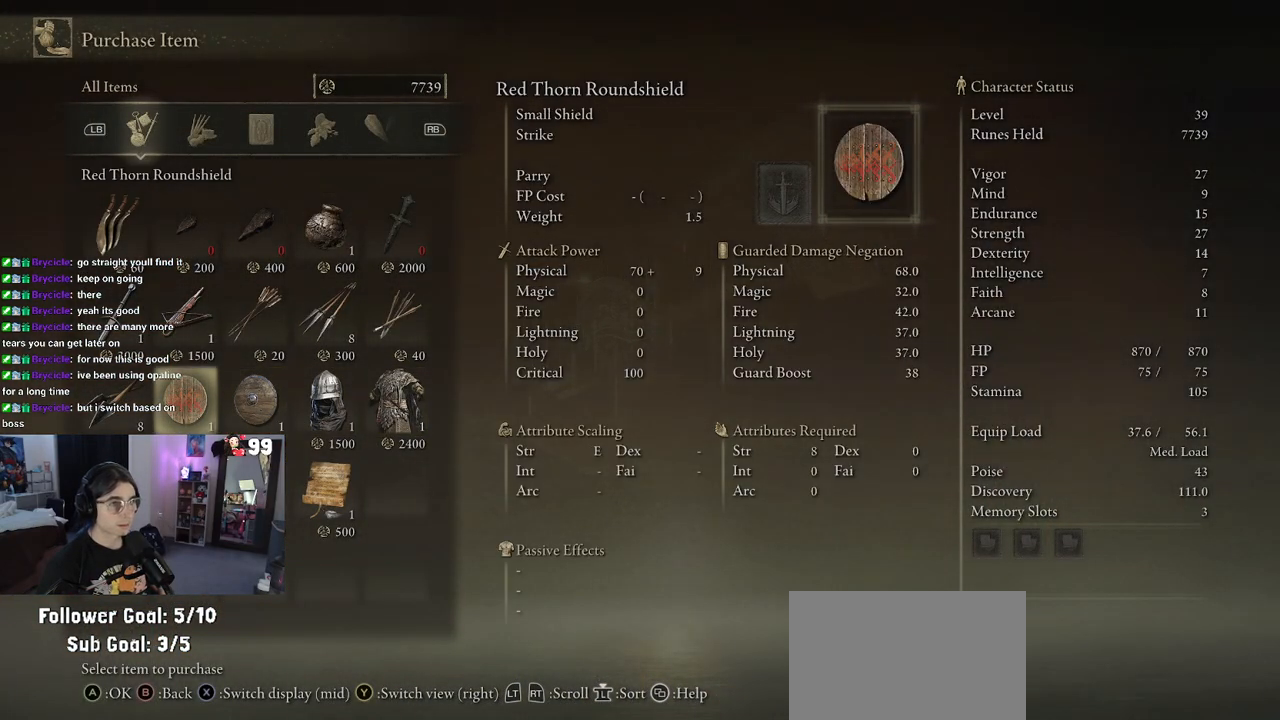
{"buttons": ["DPAD_RIGHT"], "left_stick": "center", "right_stick": "center", "events": [[150, "DPAD_LEFT", "up"], [417, "DPAD_RIGHT", "down"]]}
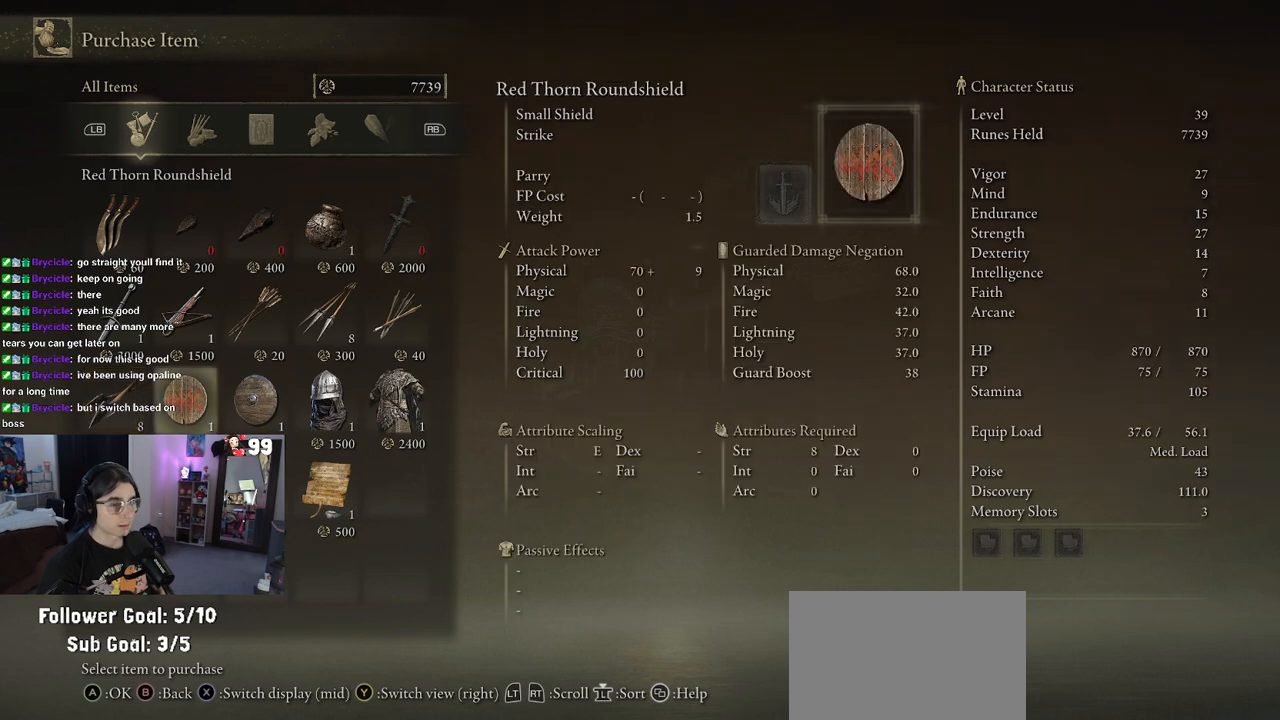
{"buttons": [], "left_stick": "center", "right_stick": "center", "events": [[17, "DPAD_RIGHT", "up"], [350, "DPAD_RIGHT", "down"], [433, "DPAD_RIGHT", "up"]]}
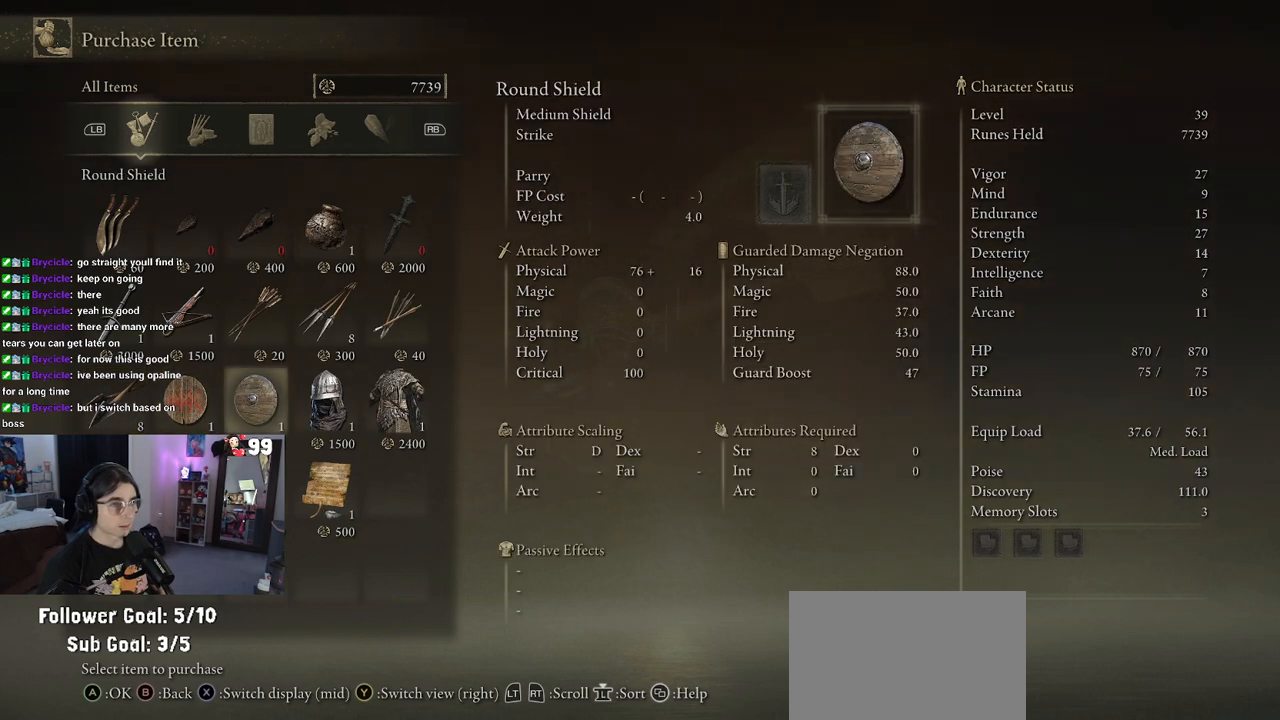
{"buttons": [], "left_stick": "center", "right_stick": "center", "events": [[383, "DPAD_LEFT", "down"], [467, "DPAD_LEFT", "up"]]}
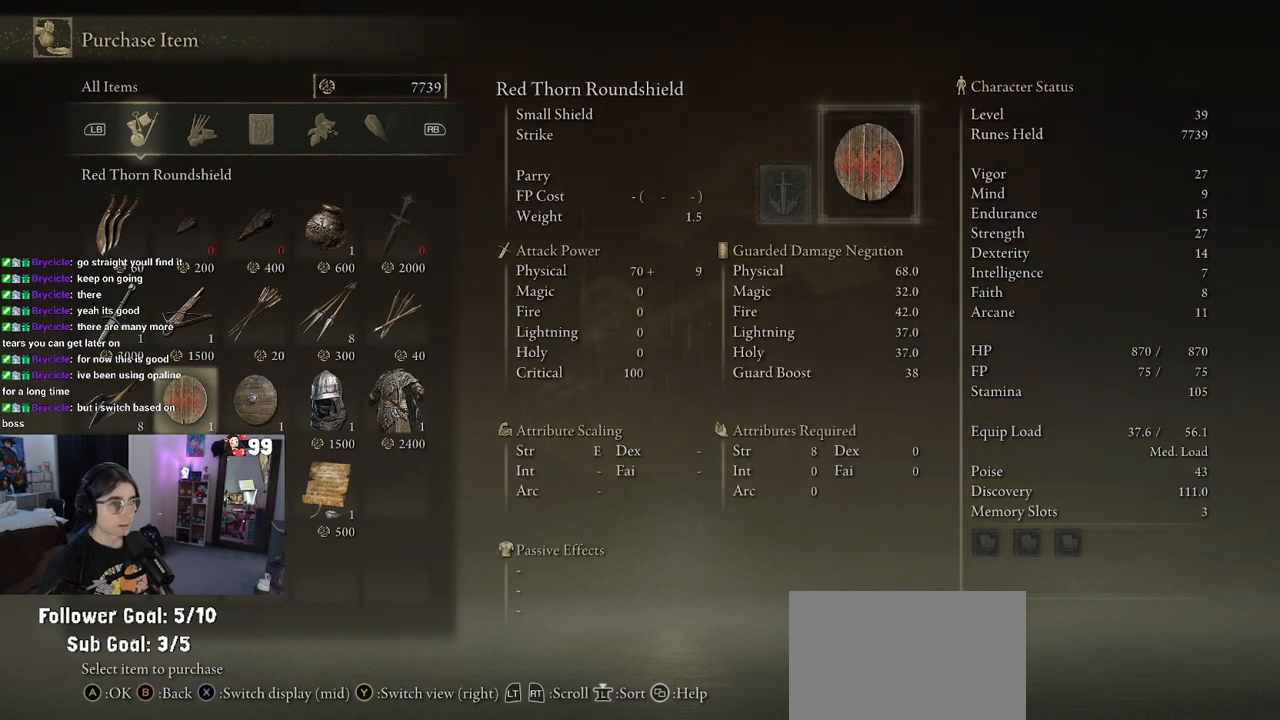
{"buttons": [], "left_stick": "center", "right_stick": "center", "events": [[100, "DPAD_LEFT", "down"], [217, "DPAD_LEFT", "up"]]}
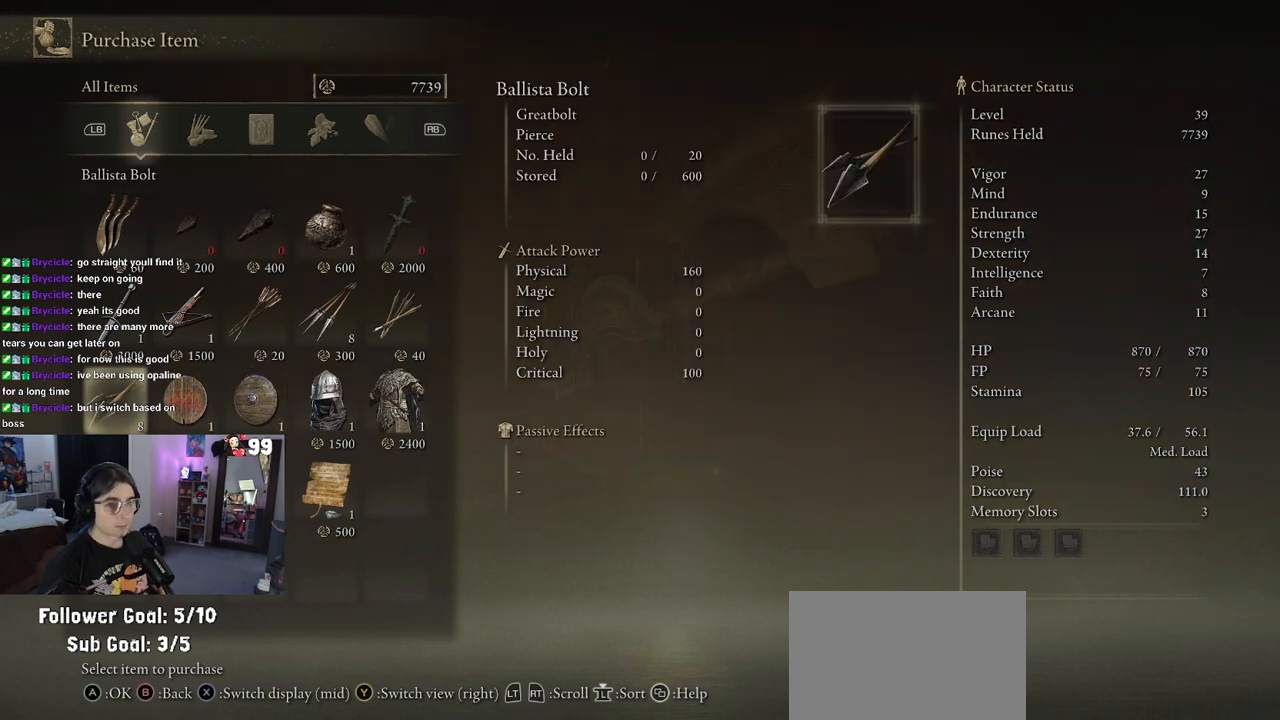
{"buttons": [], "left_stick": "center", "right_stick": "center", "events": [[317, "DPAD_UP", "down"], [400, "DPAD_UP", "up"]]}
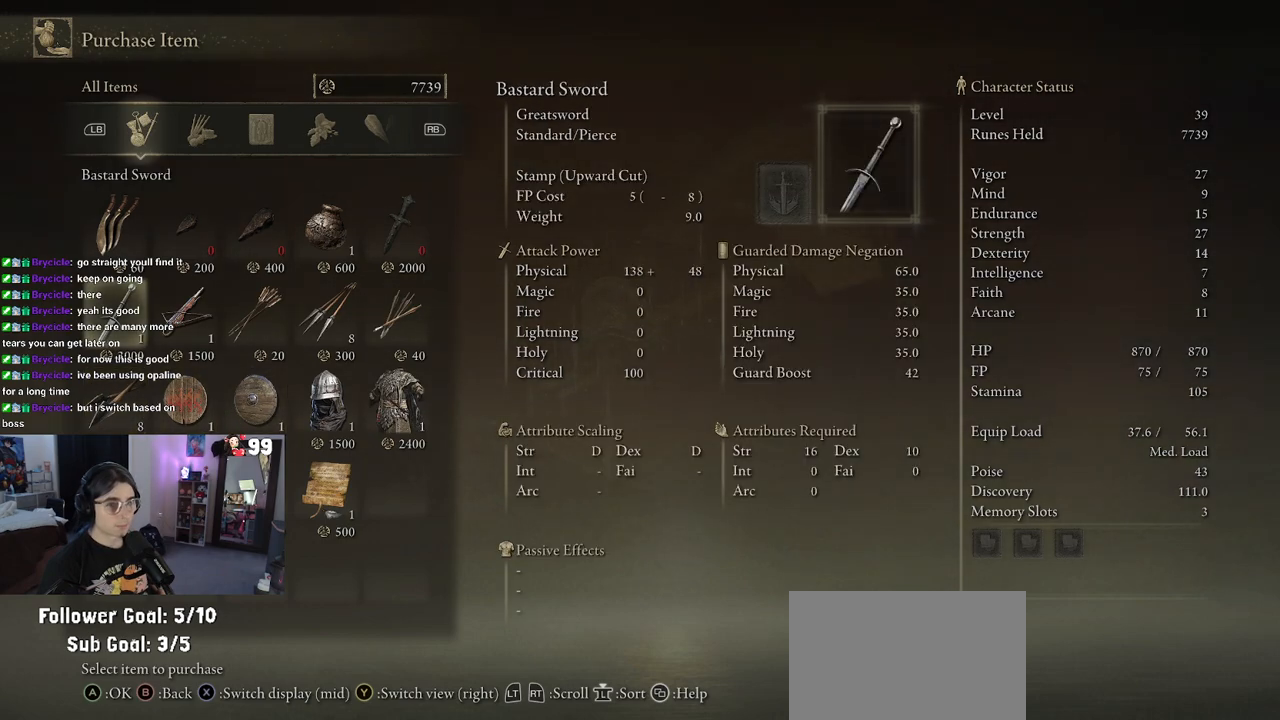
{"buttons": [], "left_stick": "center", "right_stick": "center", "events": [[233, "DPAD_RIGHT", "down"], [317, "DPAD_RIGHT", "up"], [417, "DPAD_RIGHT", "down"], [500, "DPAD_RIGHT", "up"]]}
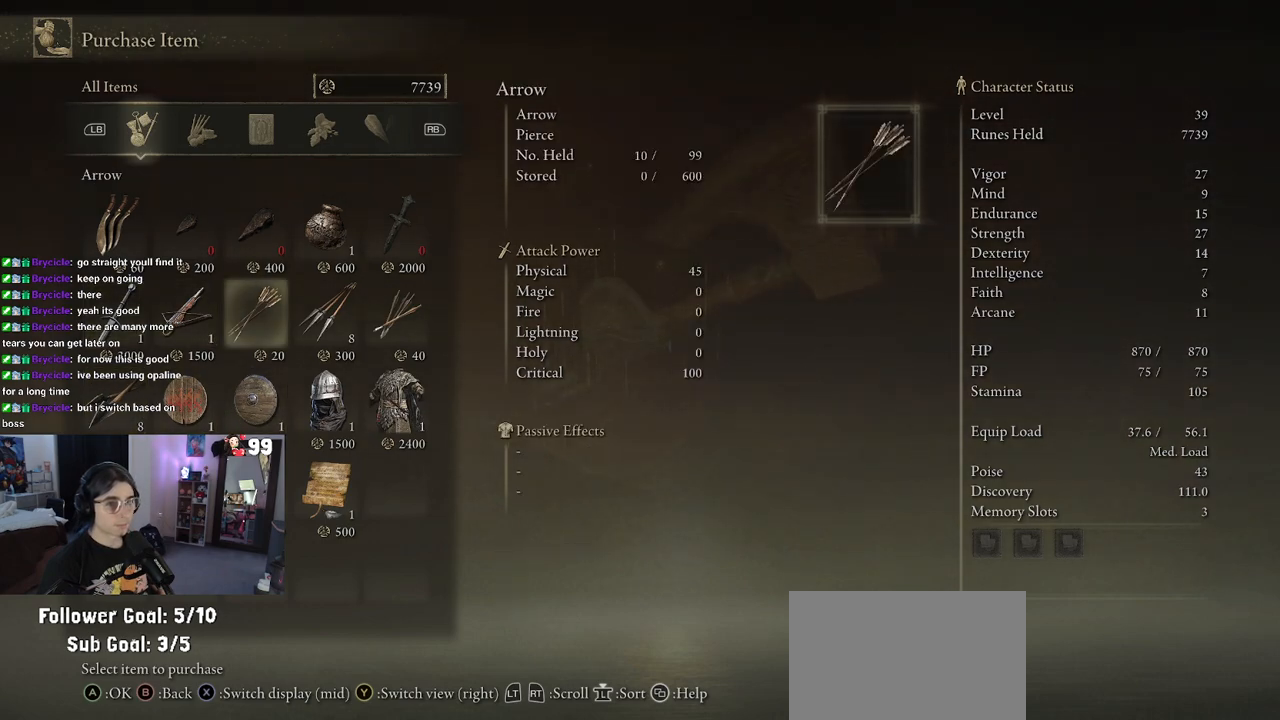
{"buttons": [], "left_stick": "center", "right_stick": "center", "events": [[117, "DPAD_RIGHT", "down"], [217, "DPAD_RIGHT", "up"], [300, "DPAD_RIGHT", "down"], [417, "DPAD_RIGHT", "up"]]}
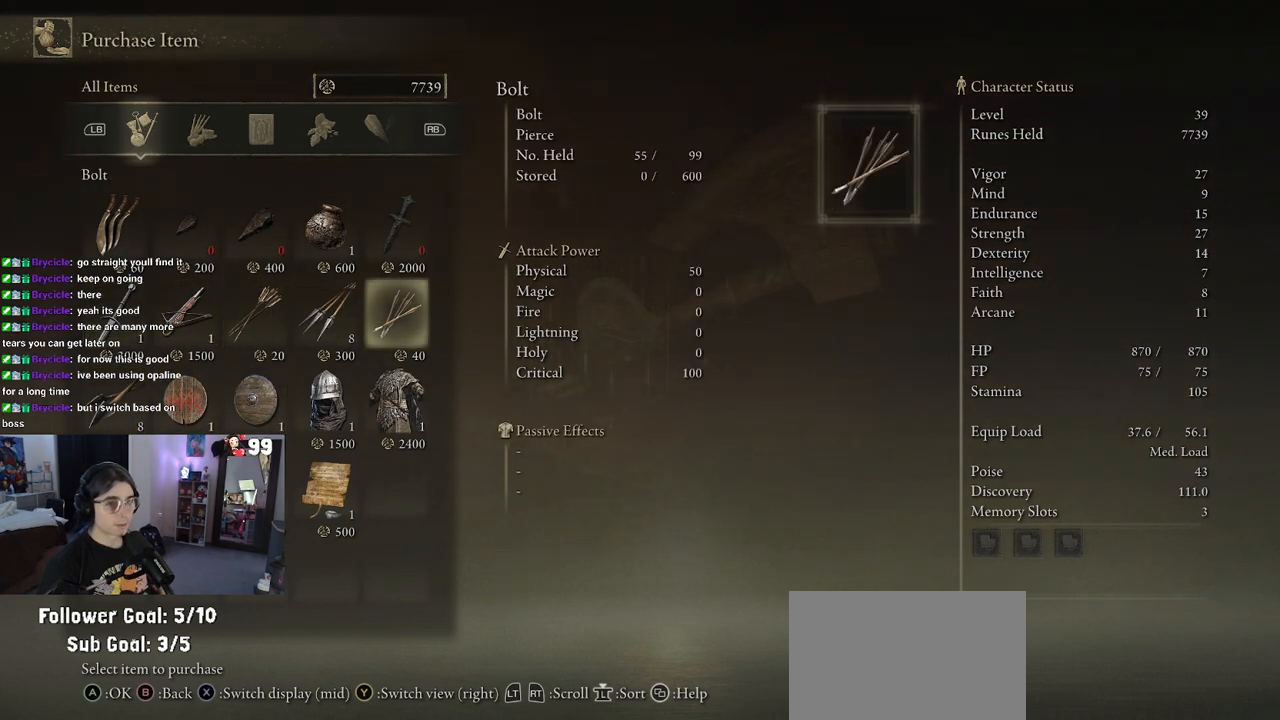
{"buttons": [], "left_stick": "center", "right_stick": "center", "events": [[100, "DPAD_UP", "down"], [200, "DPAD_UP", "up"]]}
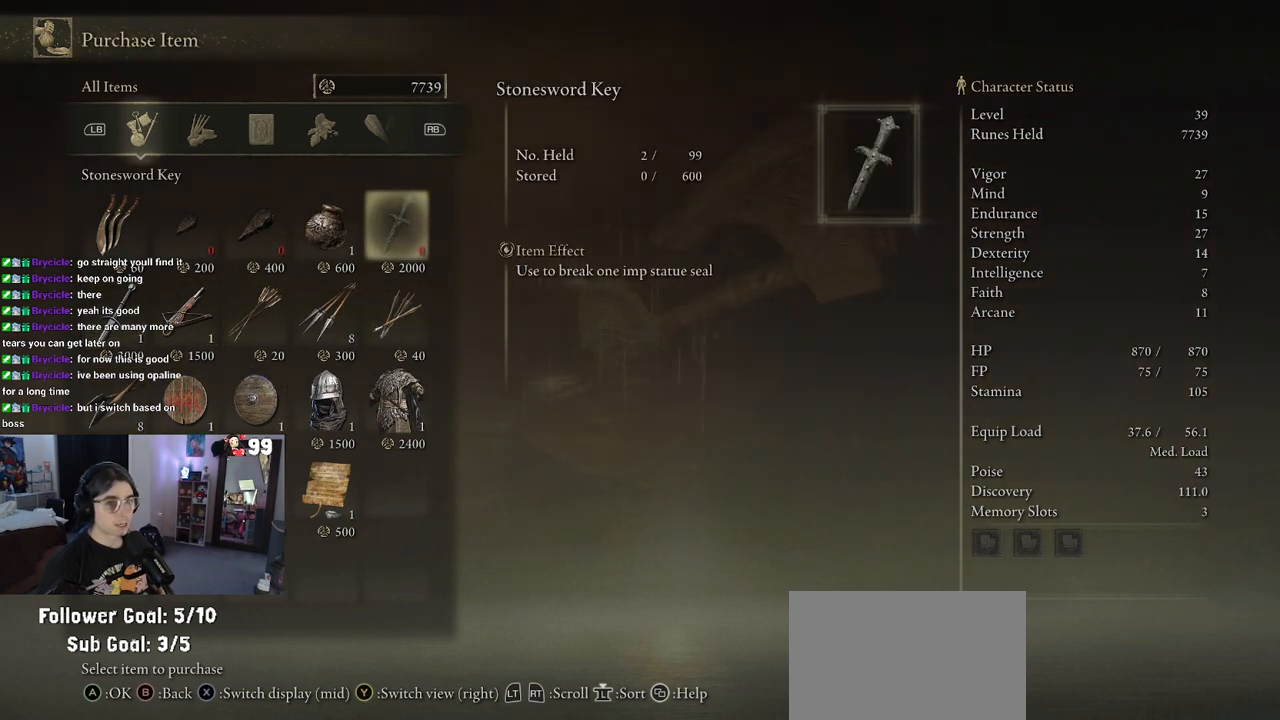
{"buttons": ["DPAD_LEFT"], "left_stick": "center", "right_stick": "center", "events": [[117, "DPAD_LEFT", "down"], [233, "DPAD_LEFT", "up"], [300, "DPAD_LEFT", "down"], [383, "DPAD_LEFT", "up"], [467, "DPAD_LEFT", "down"]]}
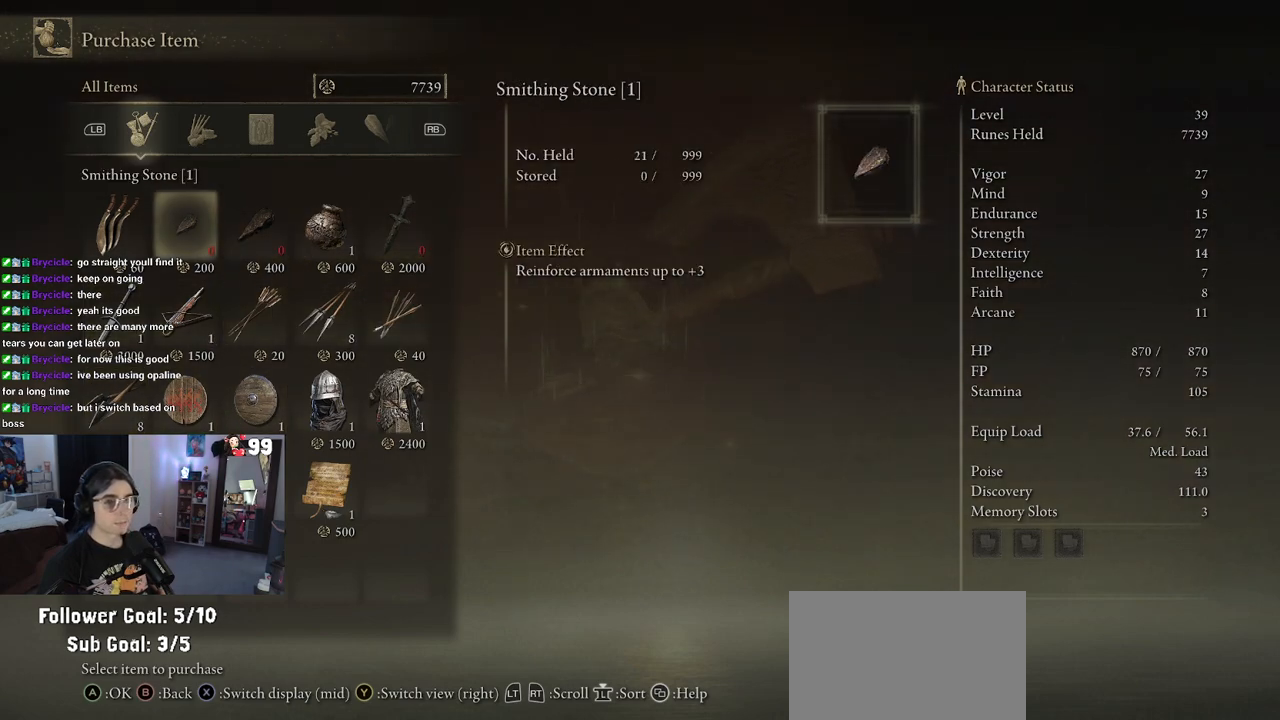
{"buttons": [], "left_stick": "center", "right_stick": "center", "events": [[67, "DPAD_LEFT", "up"], [117, "DPAD_LEFT", "down"], [267, "DPAD_LEFT", "up"], [367, "DPAD_DOWN", "down"], [483, "DPAD_DOWN", "up"]]}